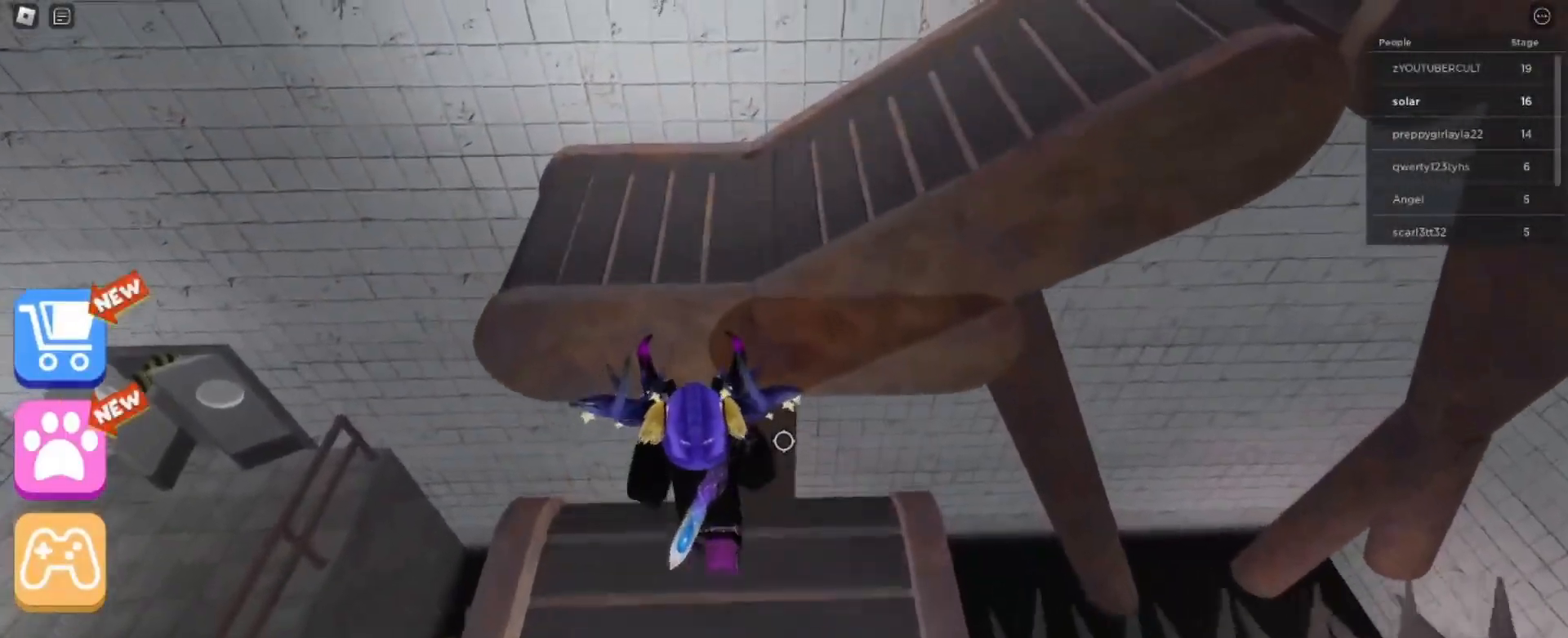
Gameplay with keyboard and mouse; each line is a JSON object with the keys and mouse buttons held at the frame after it. "events" lists presses ("down") and releases ("up") of "a", "ctrl", "d", "e", "q", "s", "shift", "space", "w", "mouse_left", "mouse_wheel", "mouse_right", "mouse_mb4" and "mouse_mb5" between this image and that frame as [ms after this image, input, new state], when the widget could be followed in between. "mouse_left", "mouse_wheel", "mouse_right", "mouse_mb4", "mouse_mb5" = the "left", "wheel", "right", "mb4", "mb5" buttons of the "mouse" list. No other keys are recorded. "wheel" means that the mouse wheel is clicked or scrolled. Mouse movement is not recorded.
{"keys": ["space", "w"], "mouse": [], "events": [[67, "space", "down"]]}
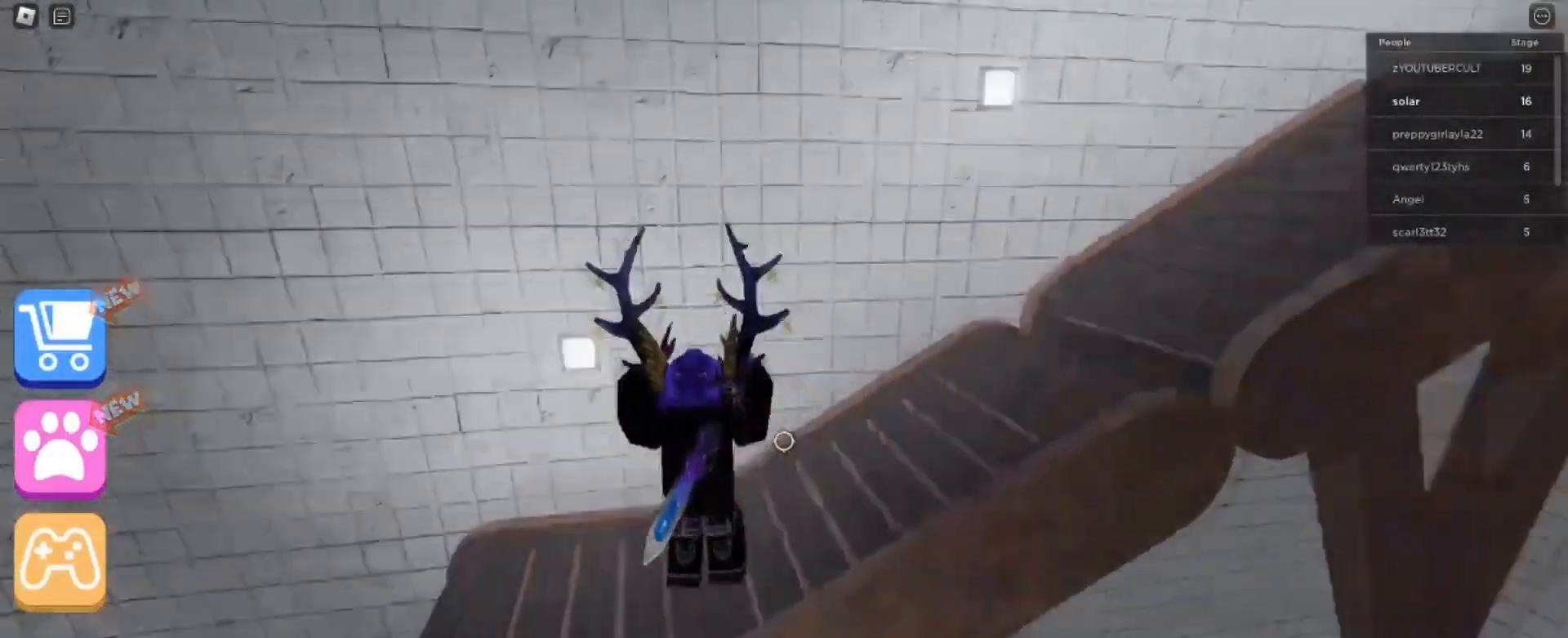
{"keys": ["a", "space", "w"], "mouse": [], "events": [[66, "a", "down"]]}
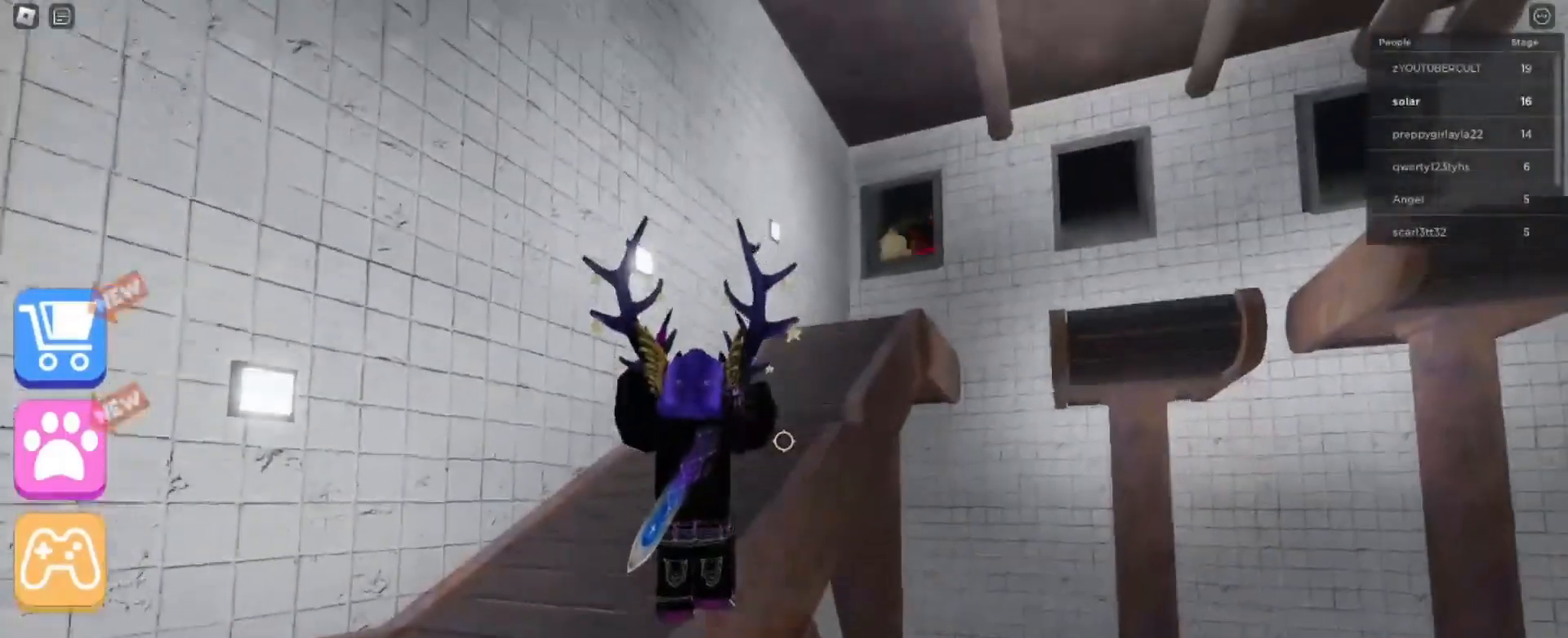
{"keys": ["a", "space", "w"], "mouse": [], "events": []}
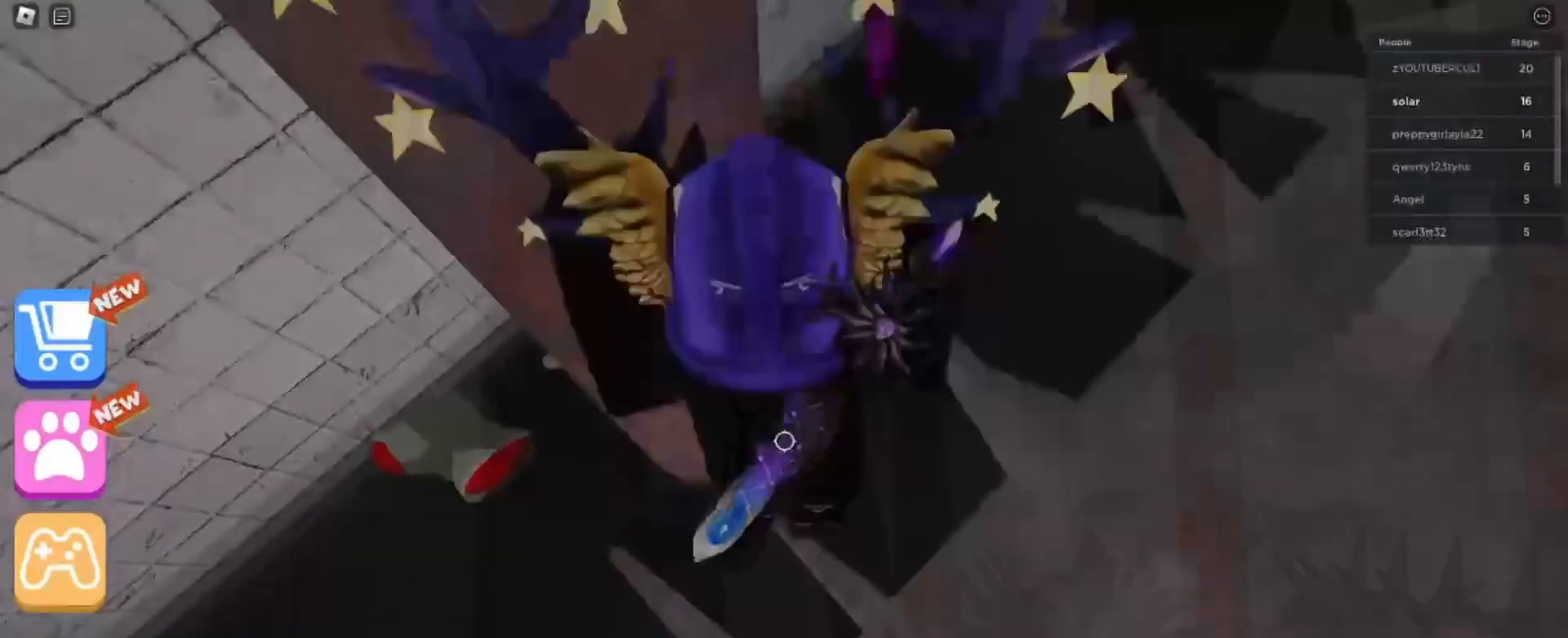
{"keys": [], "mouse": [], "events": [[33, "a", "up"], [33, "space", "up"], [434, "w", "up"]]}
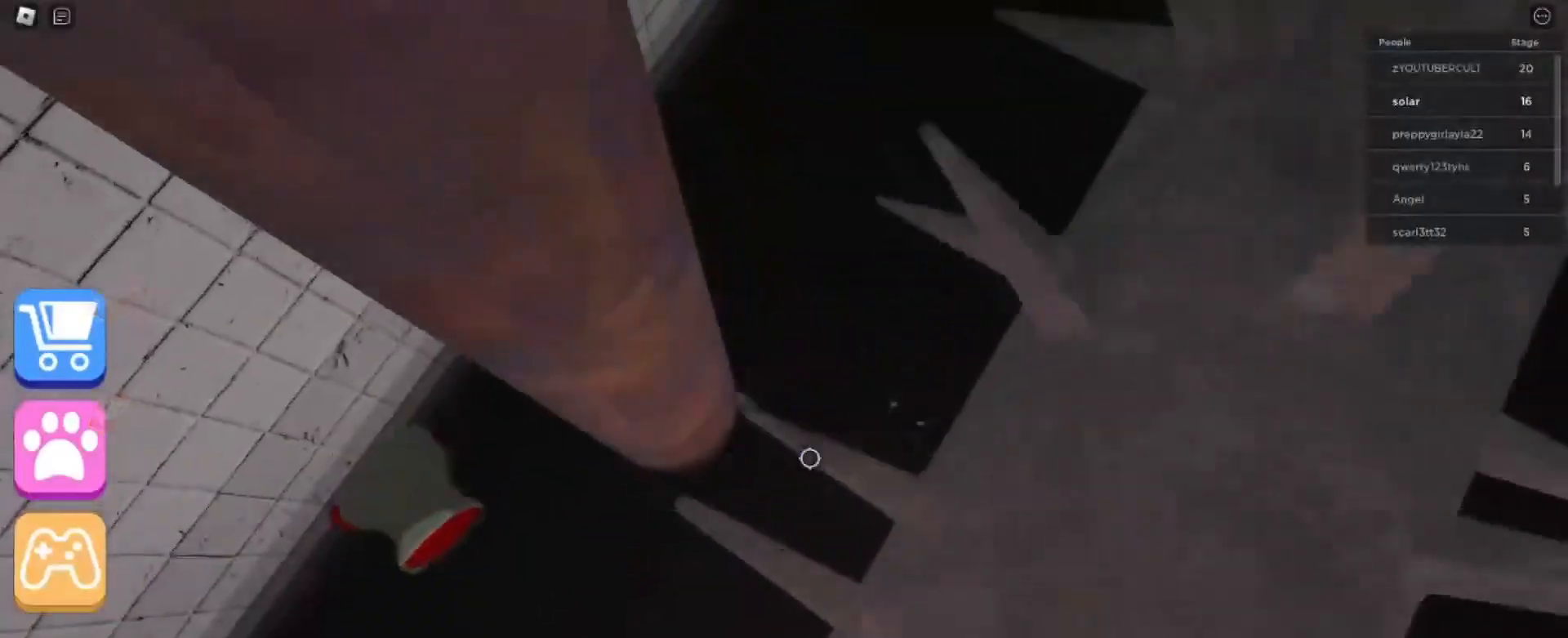
{"keys": [], "mouse": [], "events": []}
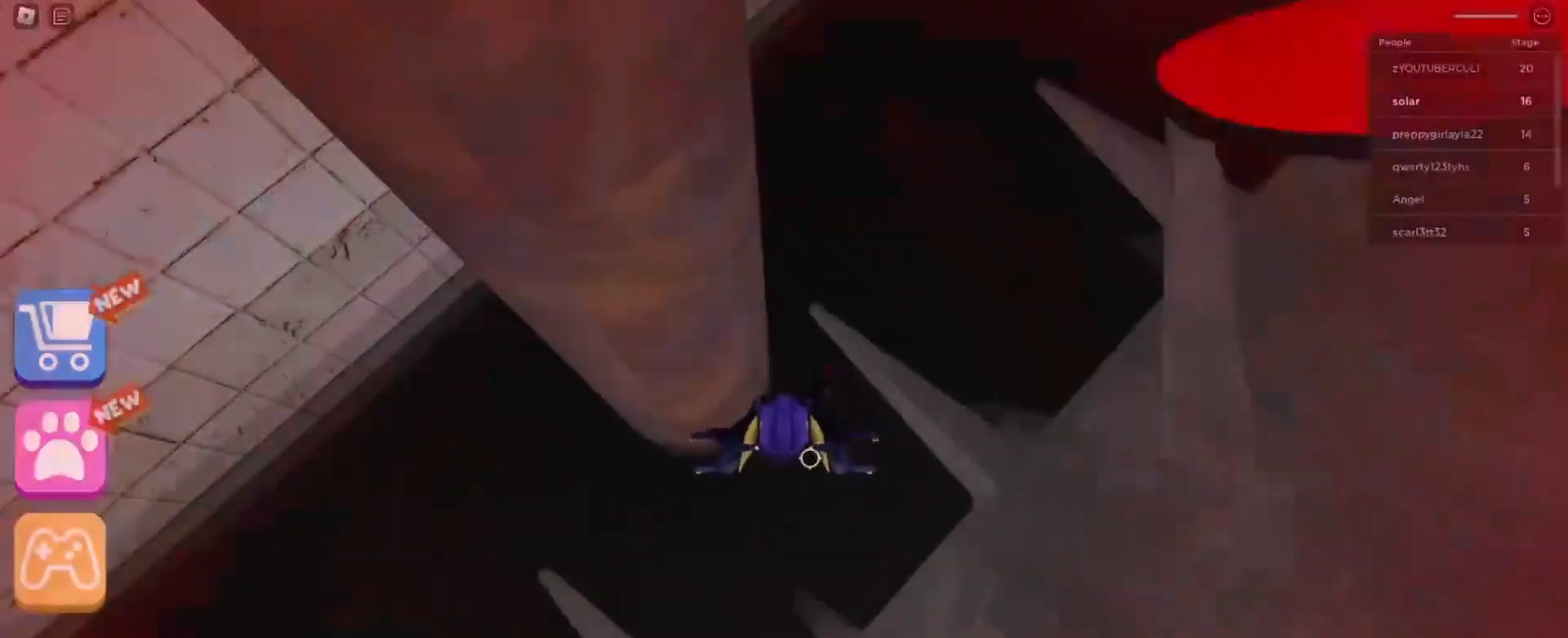
{"keys": [], "mouse": [], "events": []}
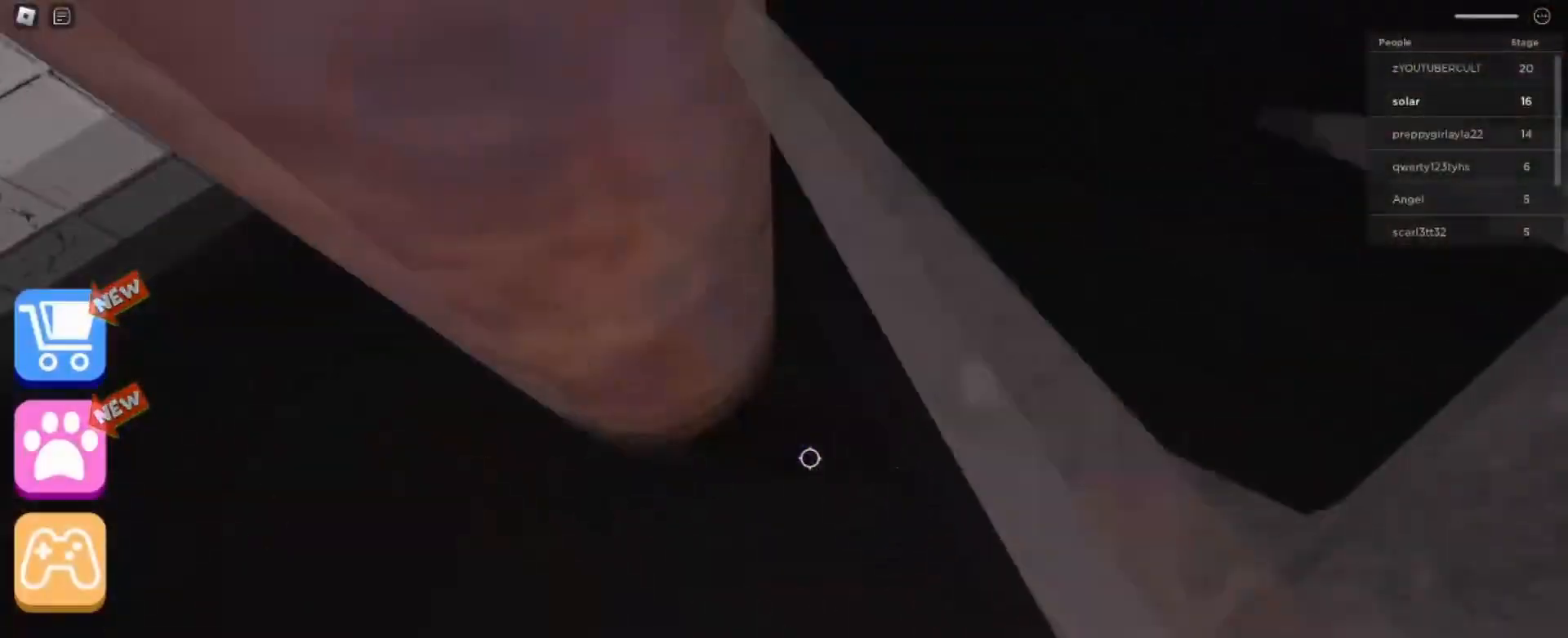
{"keys": [], "mouse": [], "events": []}
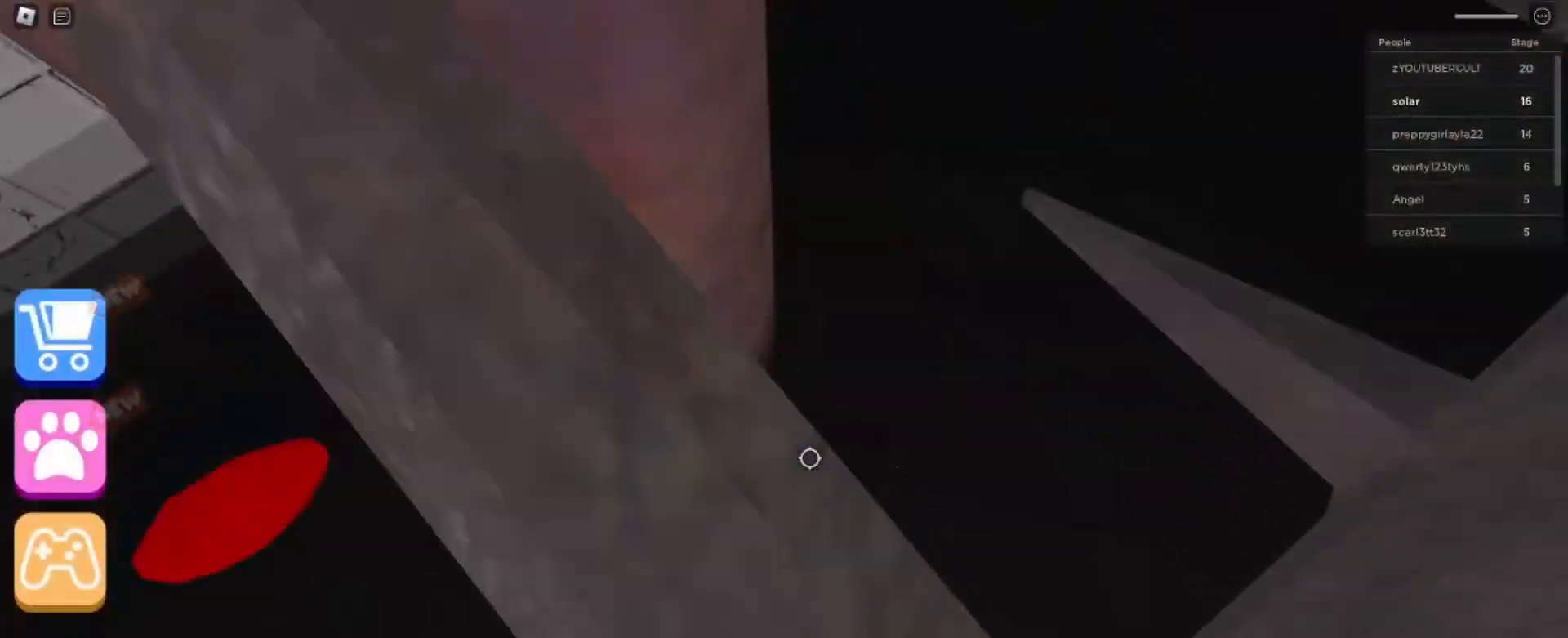
{"keys": [], "mouse": [], "events": []}
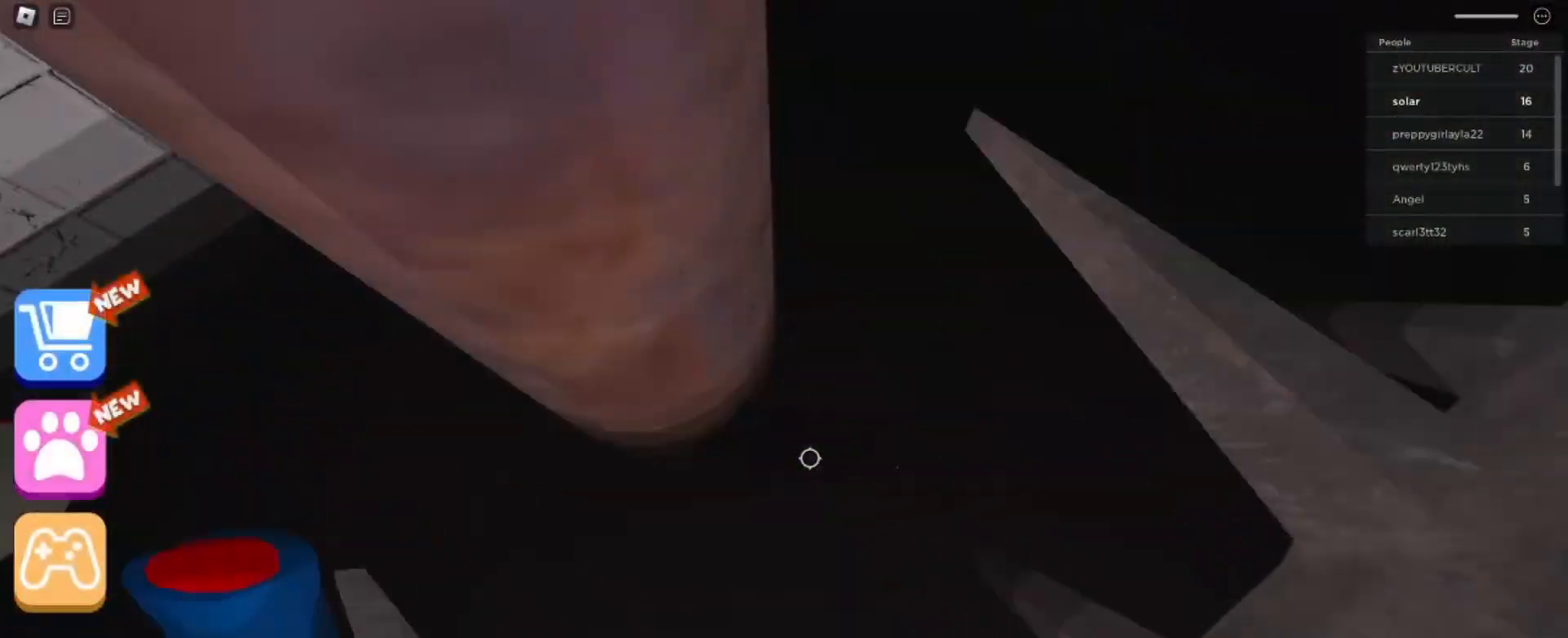
{"keys": [], "mouse": [], "events": []}
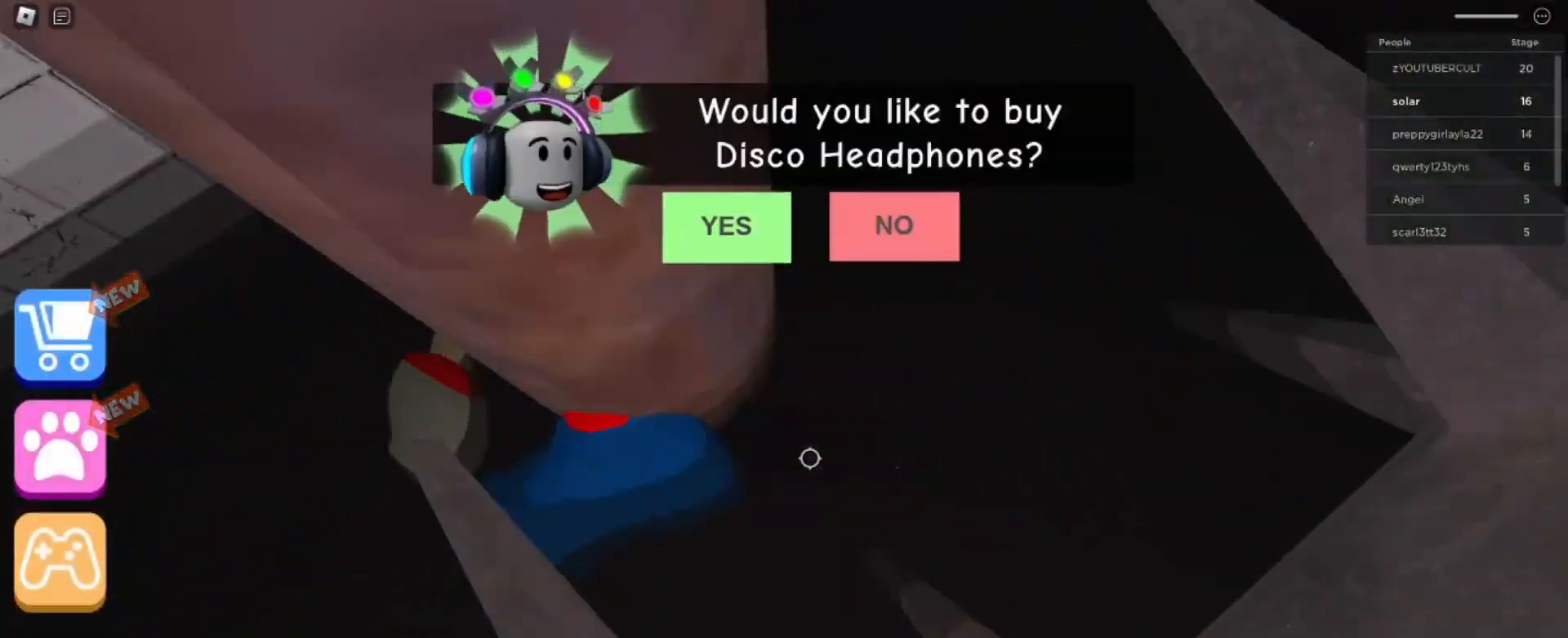
{"keys": [], "mouse": [], "events": []}
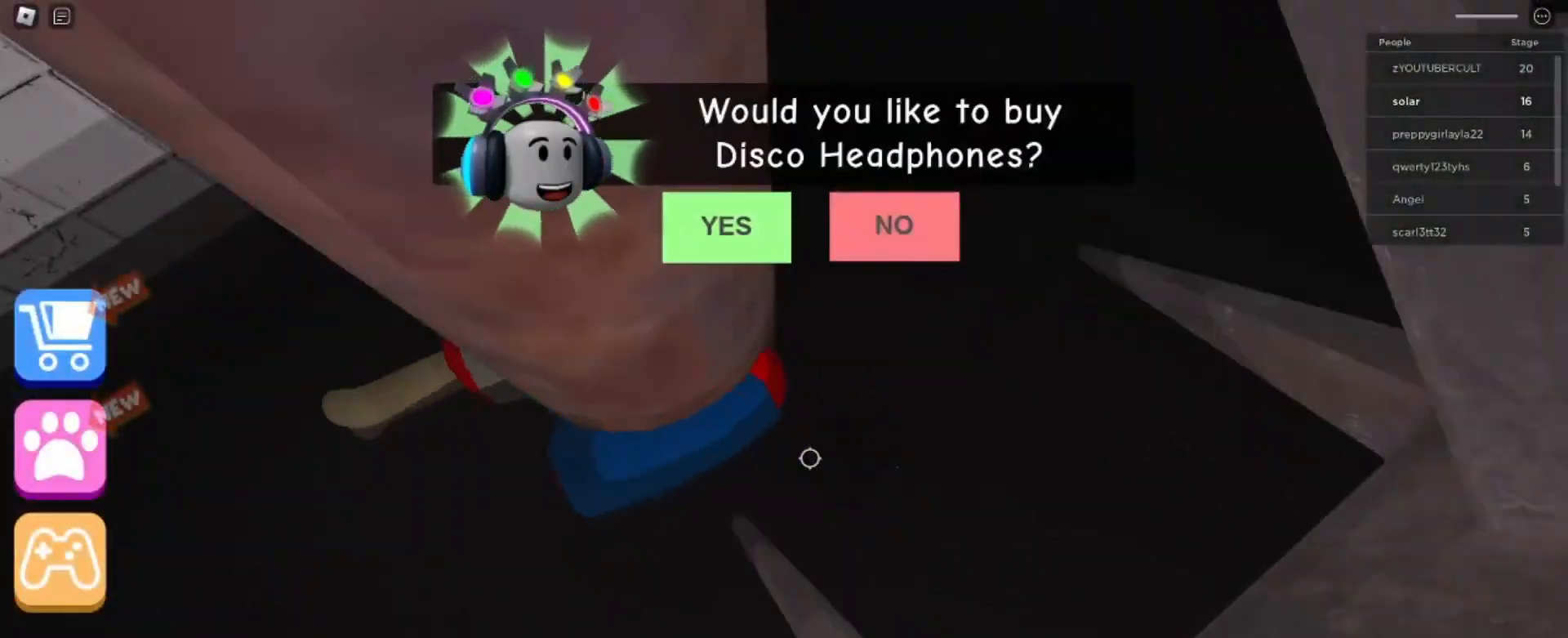
{"keys": [], "mouse": [], "events": [[233, "shift", "down"], [434, "shift", "up"]]}
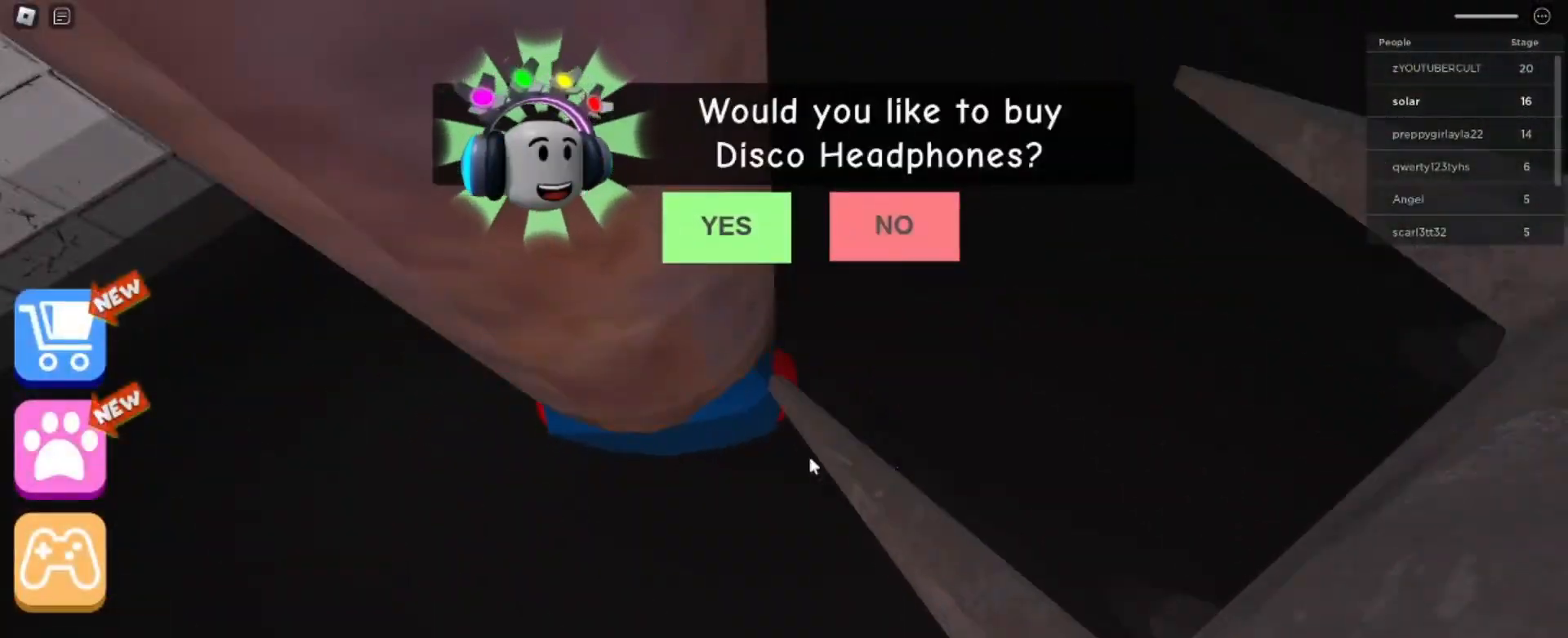
{"keys": [], "mouse": [], "events": []}
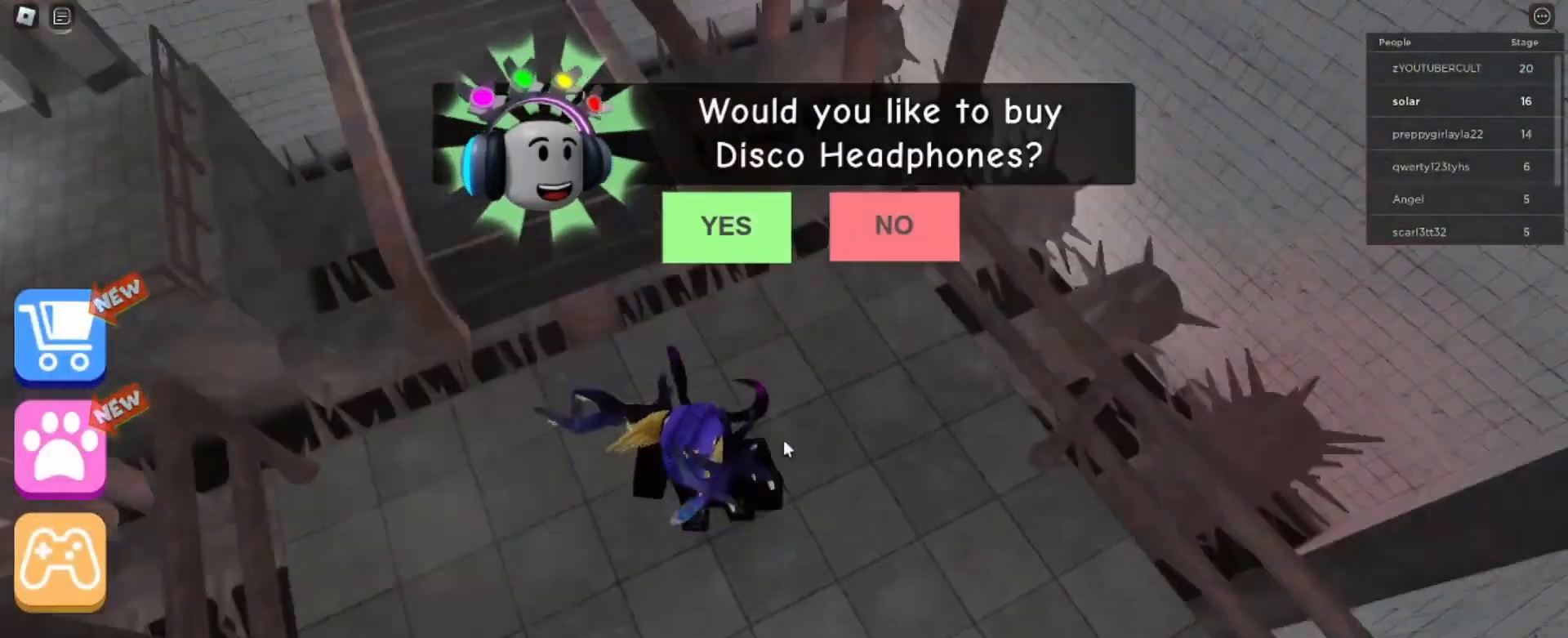
{"keys": [], "mouse": [], "events": []}
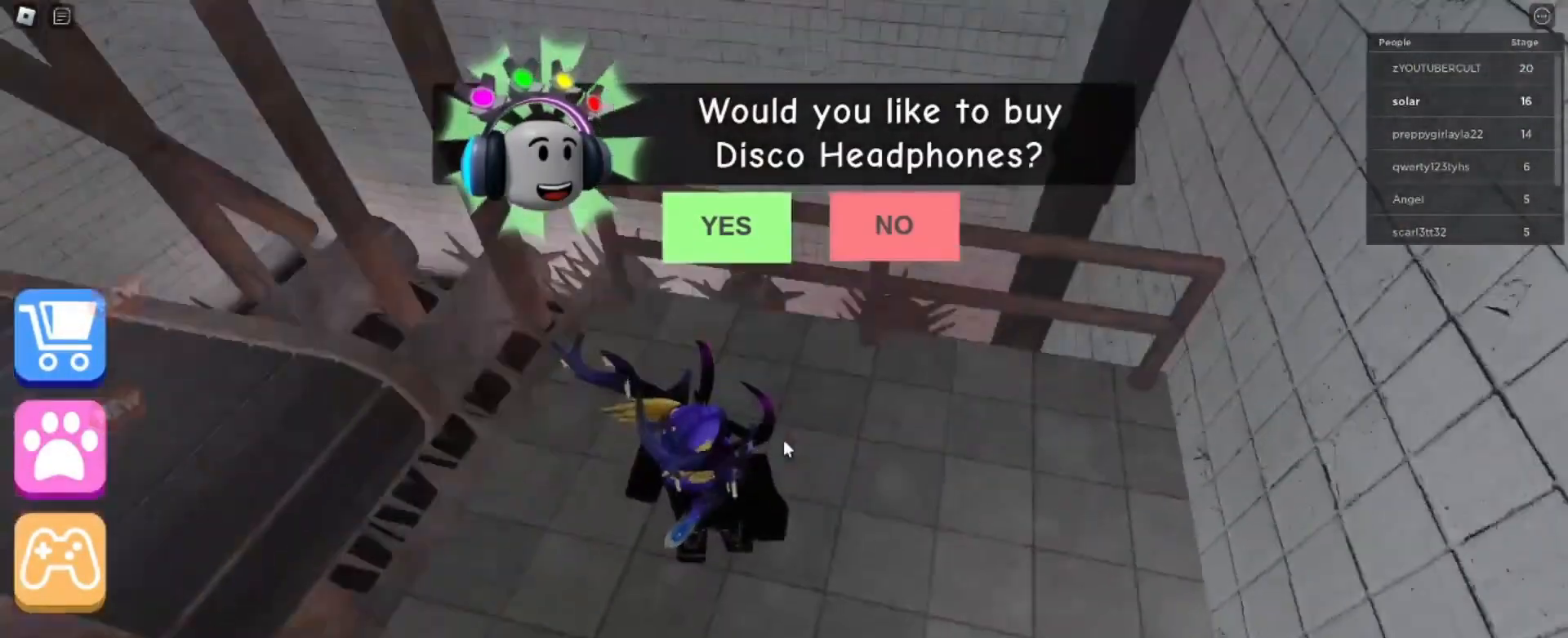
{"keys": ["a", "w"], "mouse": [], "events": [[334, "w", "down"], [468, "a", "down"]]}
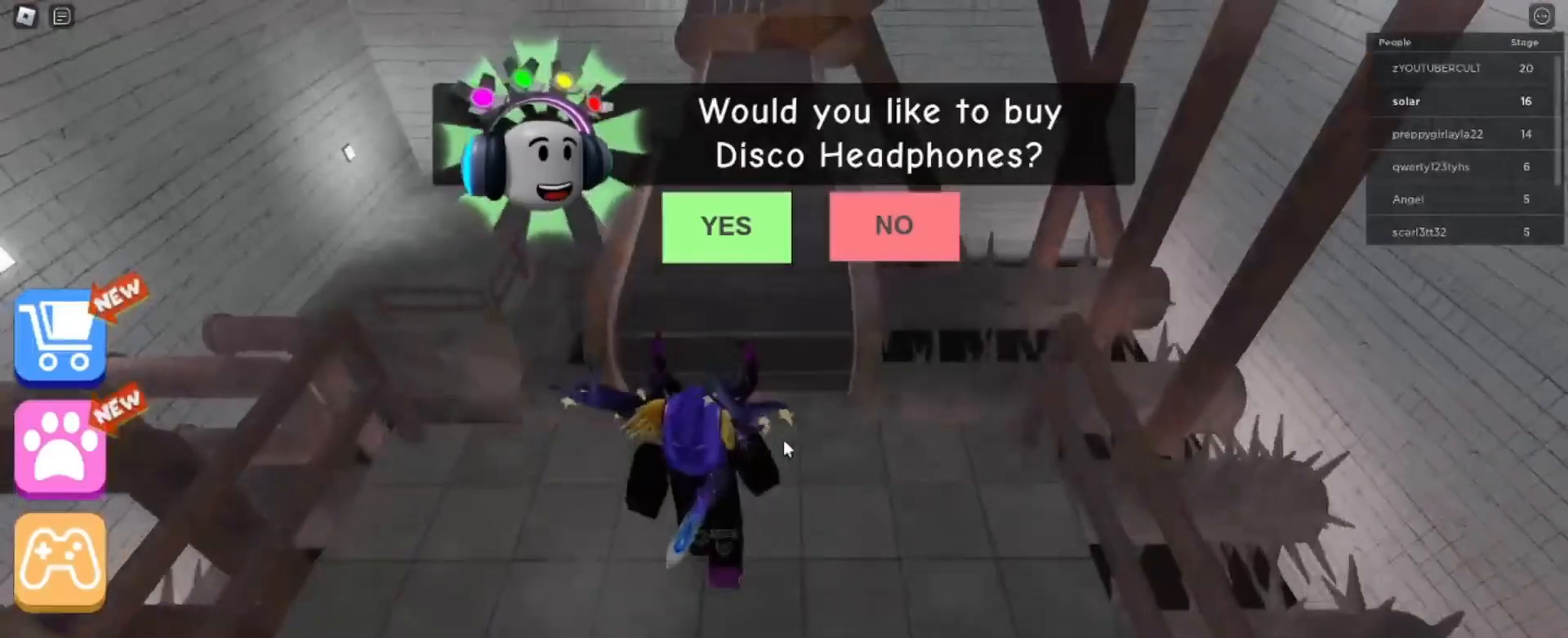
{"keys": [], "mouse": [], "events": [[67, "w", "up"], [100, "a", "up"], [100, "shift", "down"], [167, "shift", "up"]]}
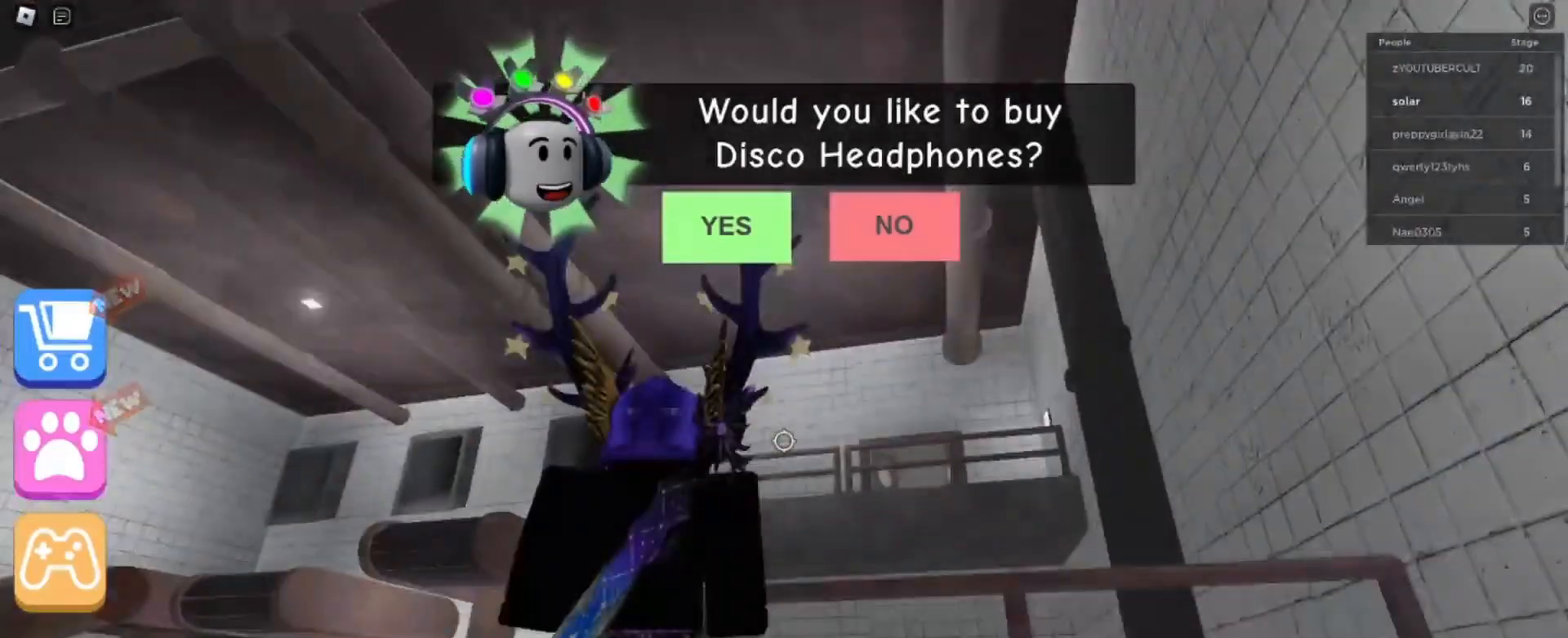
{"keys": ["d"], "mouse": [], "events": [[167, "shift", "down"], [334, "shift", "up"], [434, "d", "down"]]}
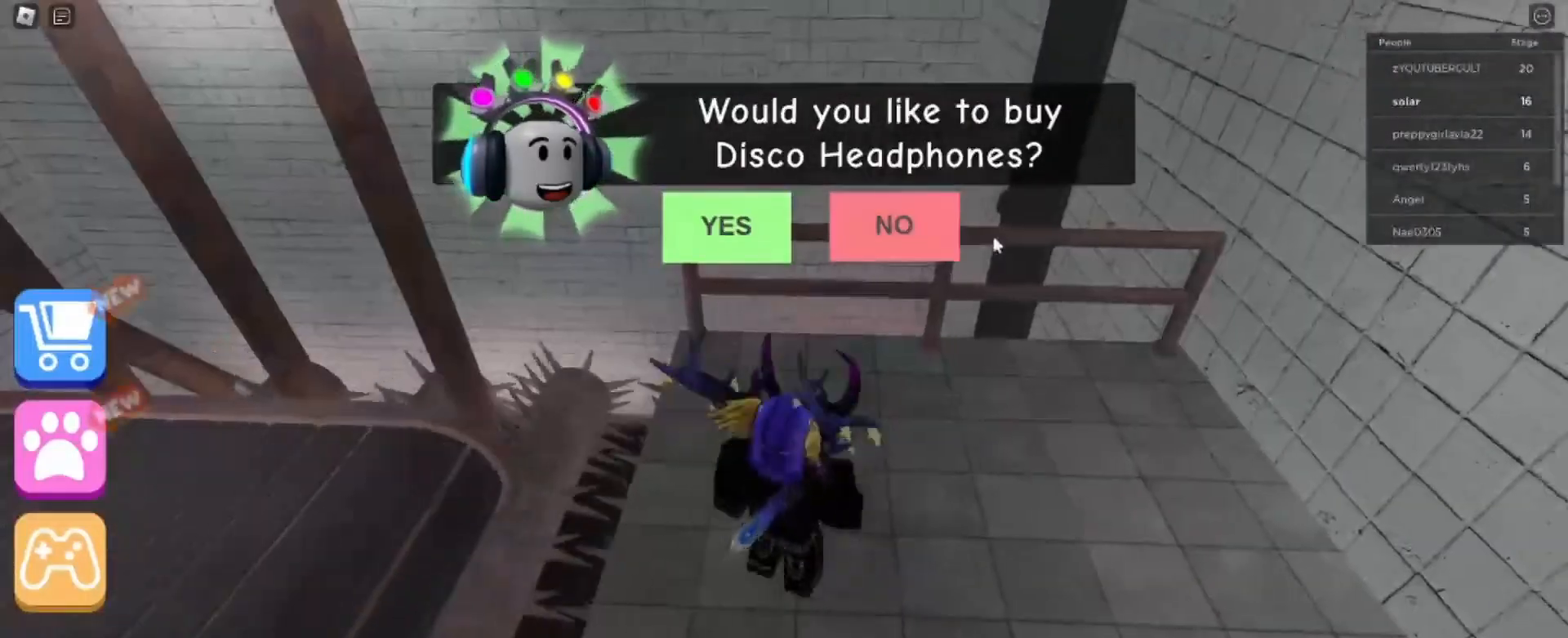
{"keys": [], "mouse": [], "events": [[100, "d", "up"], [233, "mouse_left", "down"], [300, "mouse_left", "up"]]}
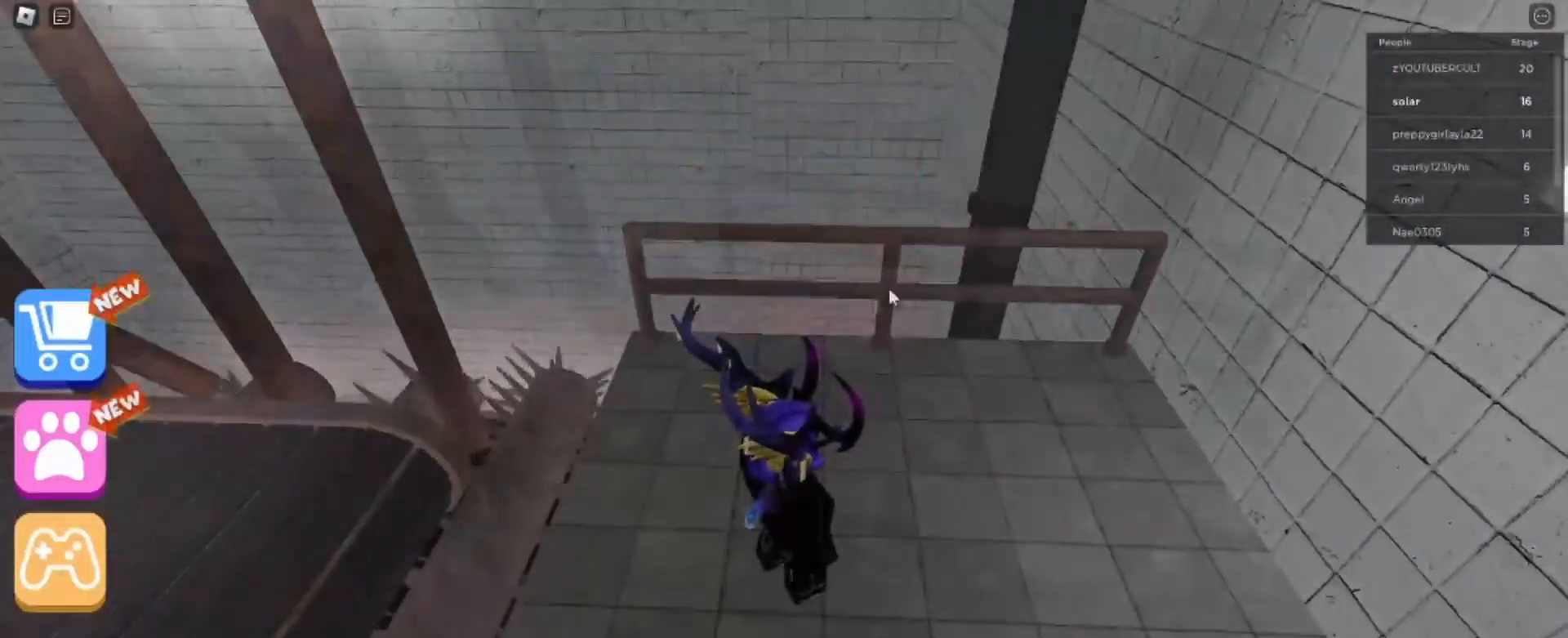
{"keys": ["a", "shift", "w"], "mouse": ["right"], "events": [[34, "mouse_right", "down"], [234, "a", "down"], [401, "shift", "down"], [468, "w", "down"]]}
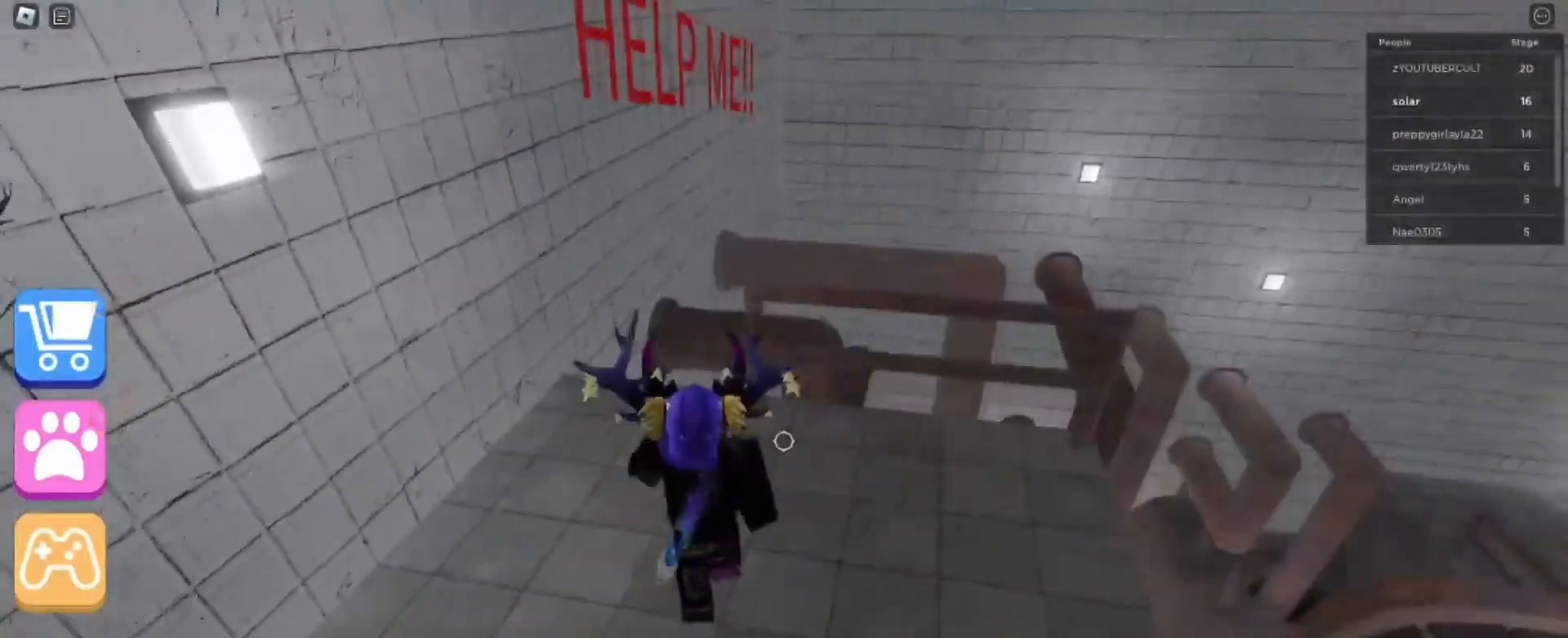
{"keys": [], "mouse": [], "events": [[67, "shift", "up"], [100, "mouse_right", "up"], [367, "a", "up"], [467, "w", "up"]]}
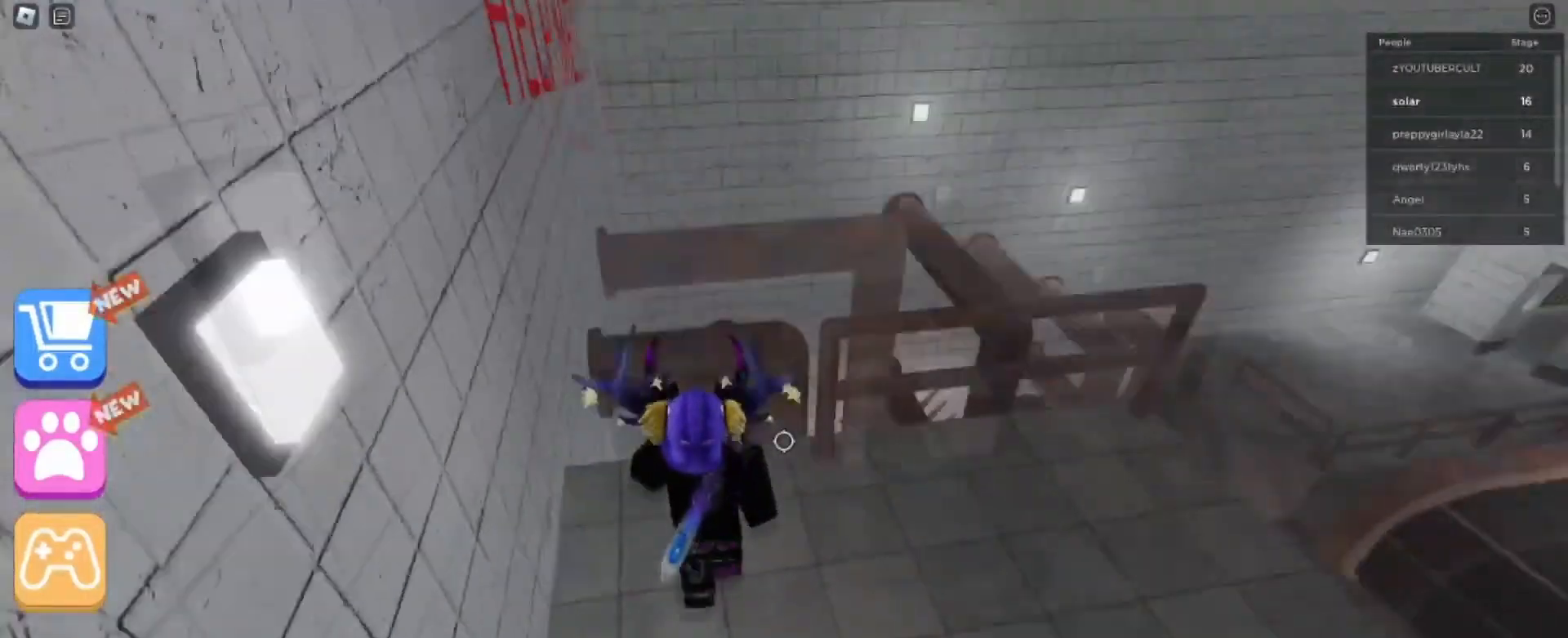
{"keys": [], "mouse": [], "events": []}
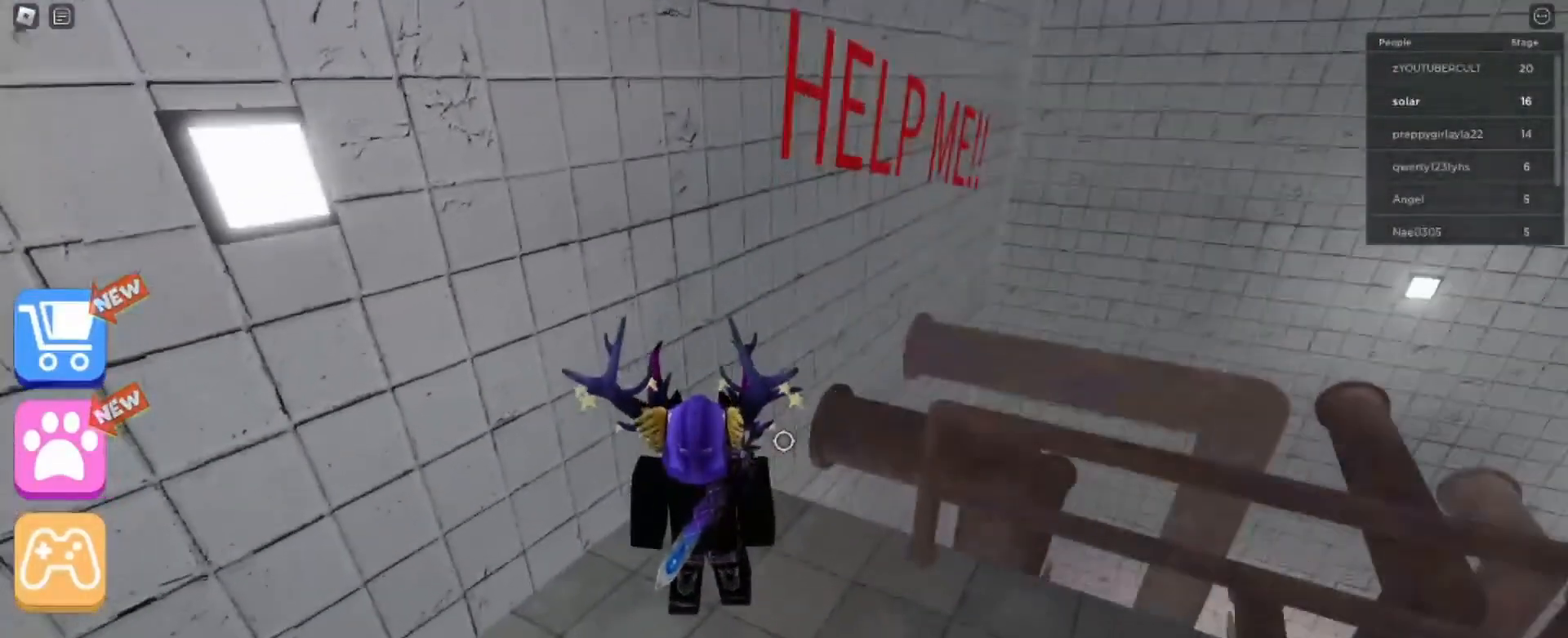
{"keys": ["a", "w"], "mouse": [], "events": [[467, "w", "down"], [500, "a", "down"]]}
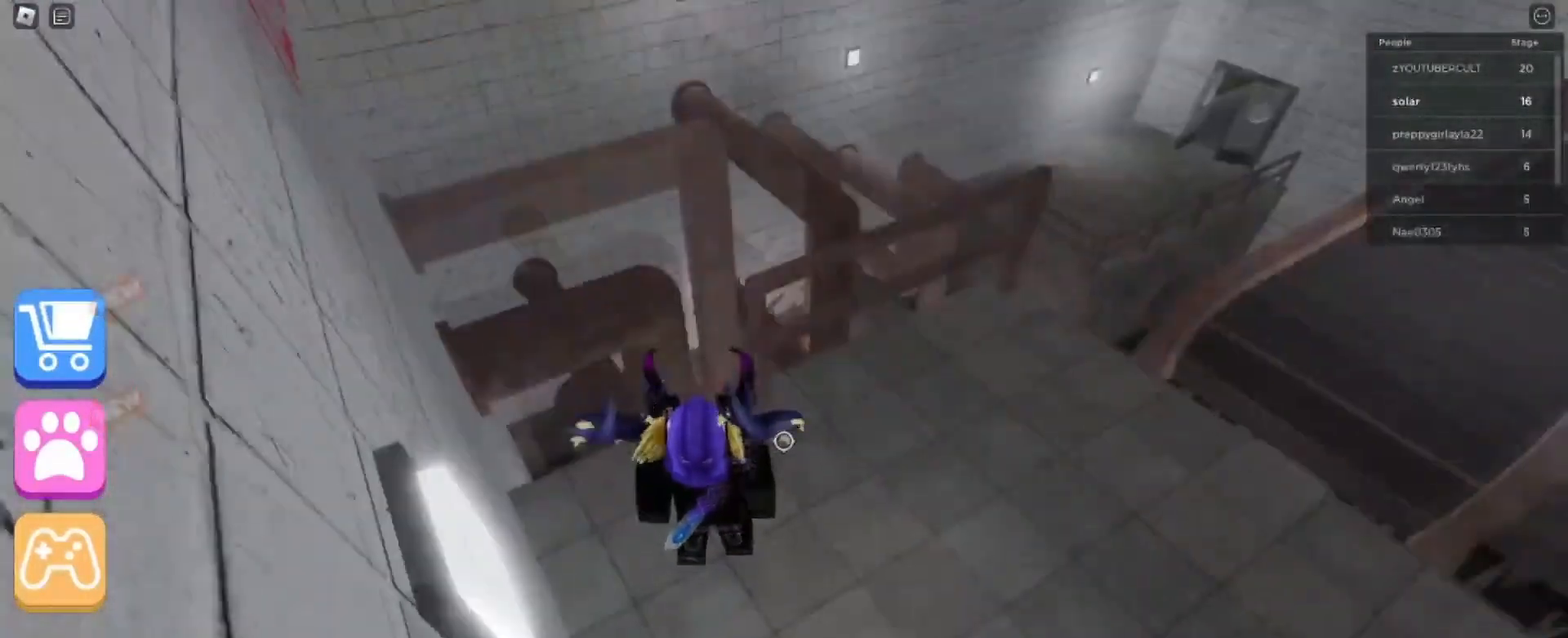
{"keys": [], "mouse": [], "events": [[134, "a", "up"], [134, "w", "up"]]}
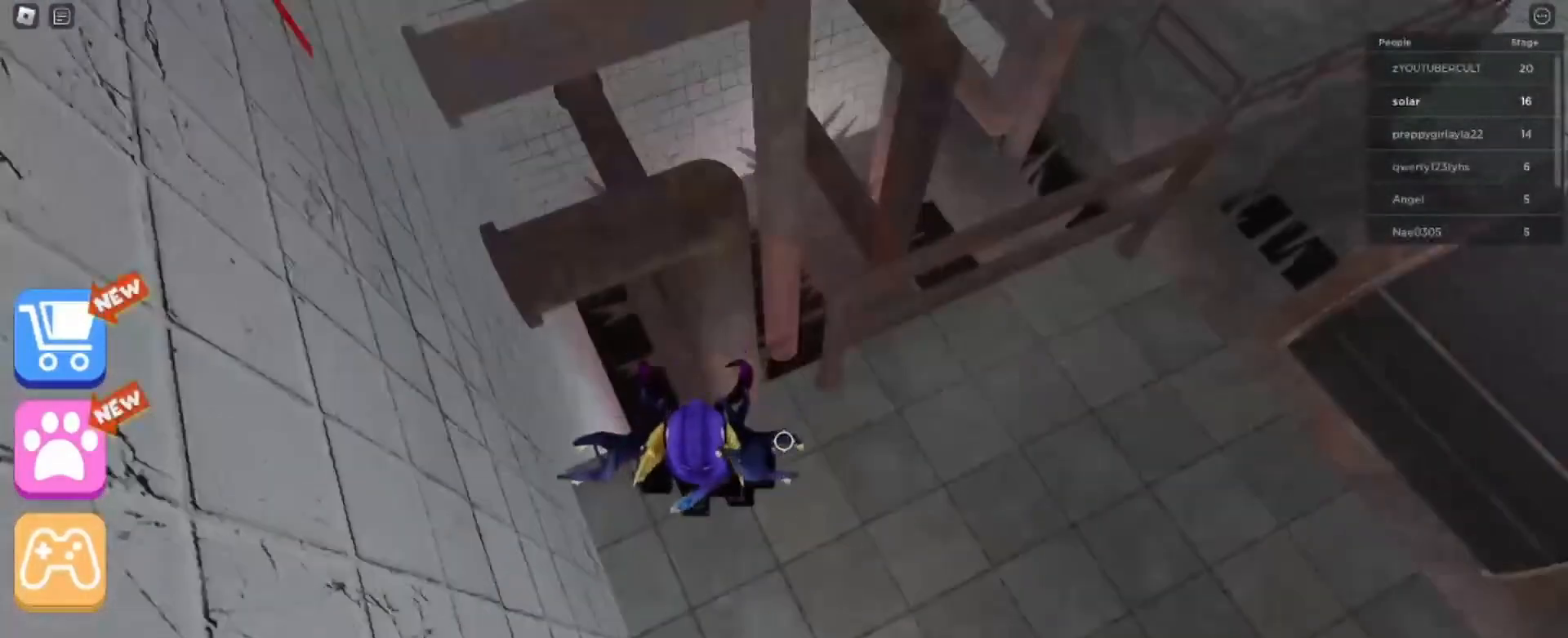
{"keys": [], "mouse": [], "events": []}
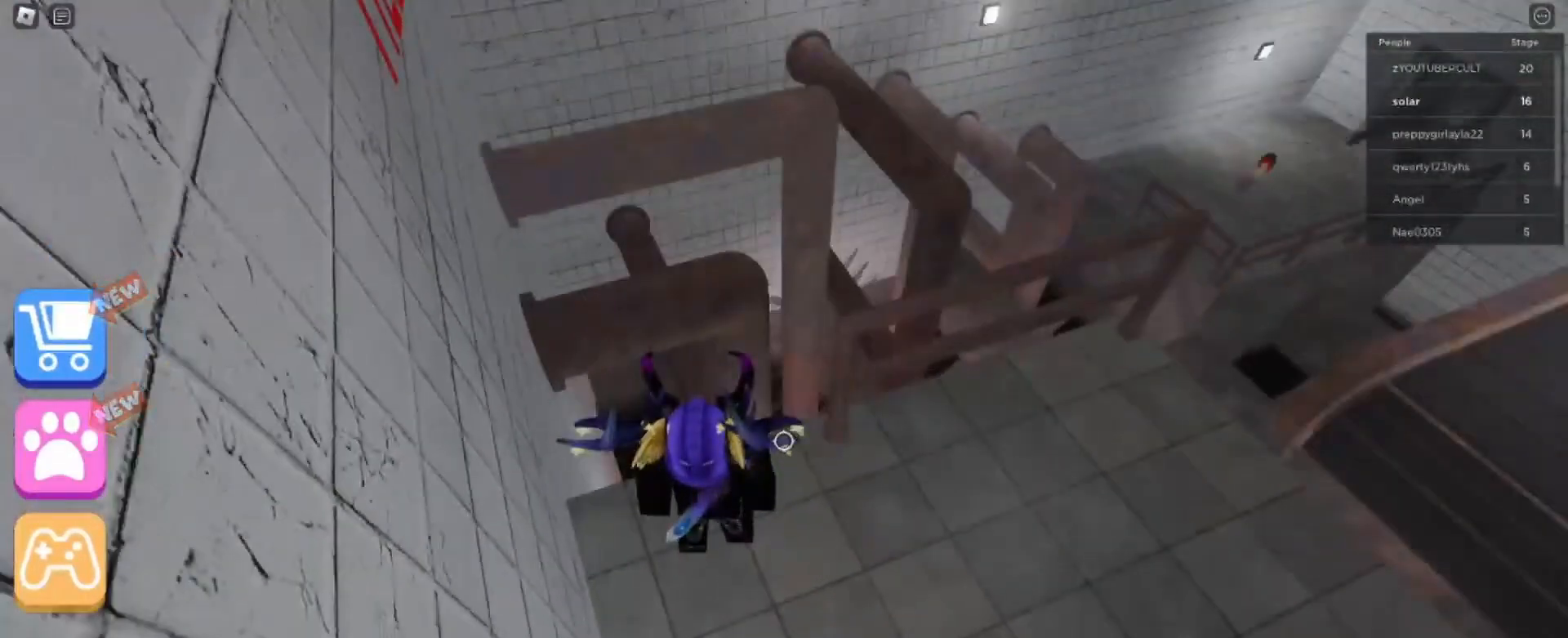
{"keys": ["d", "w"], "mouse": [], "events": [[367, "w", "down"], [434, "d", "down"]]}
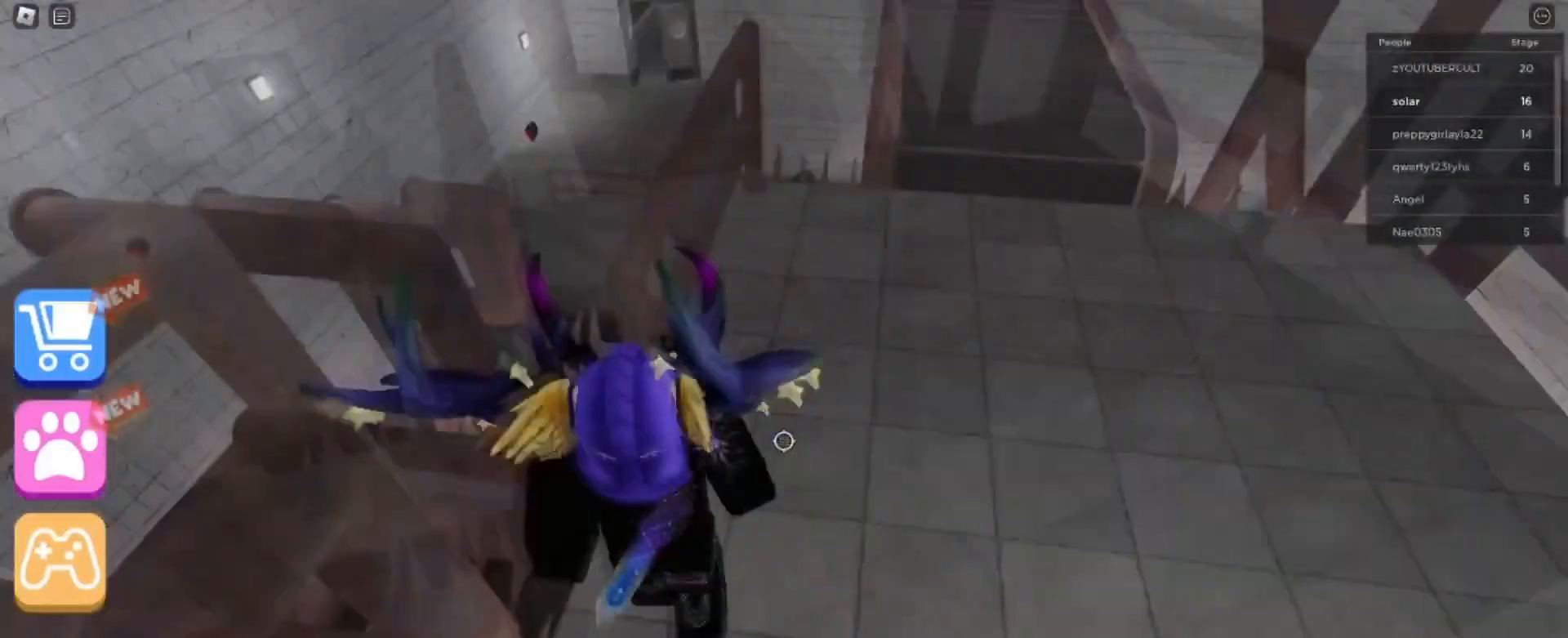
{"keys": ["a", "w"], "mouse": [], "events": [[167, "d", "up"], [367, "a", "down"]]}
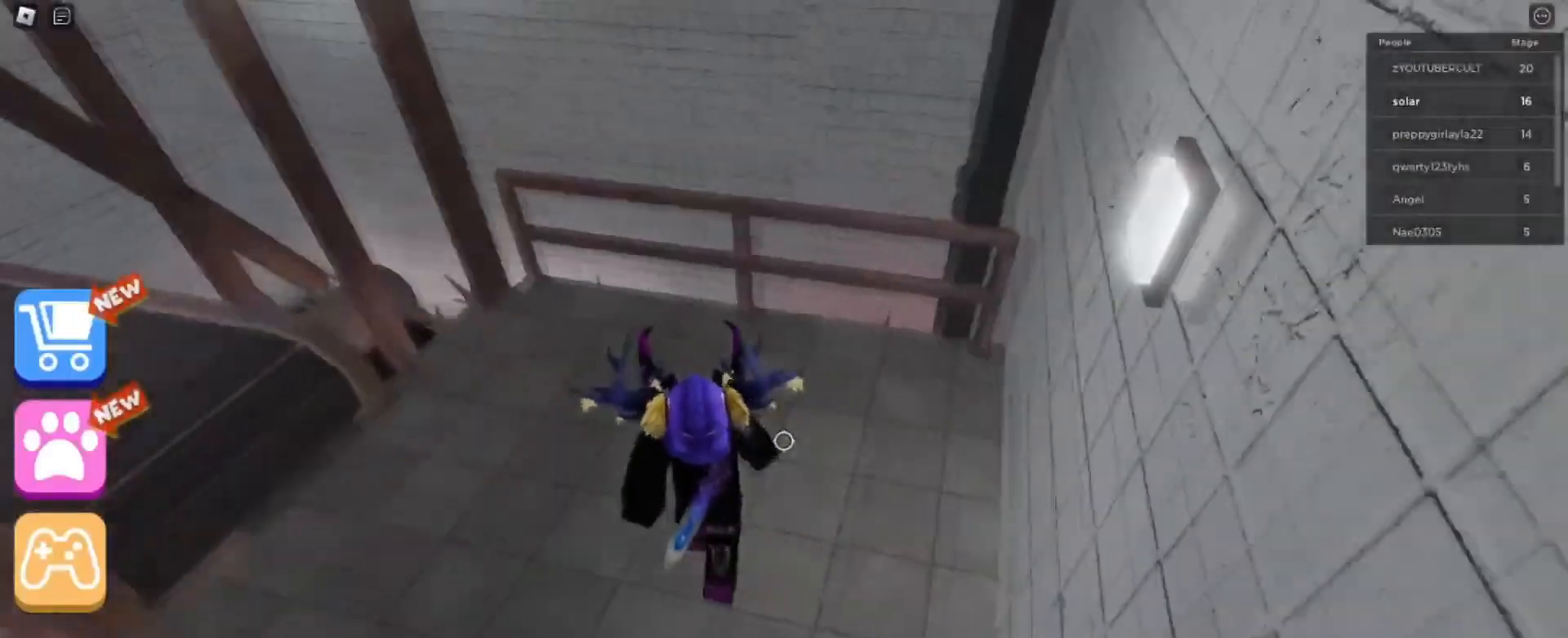
{"keys": ["w"], "mouse": [], "events": [[267, "a", "up"]]}
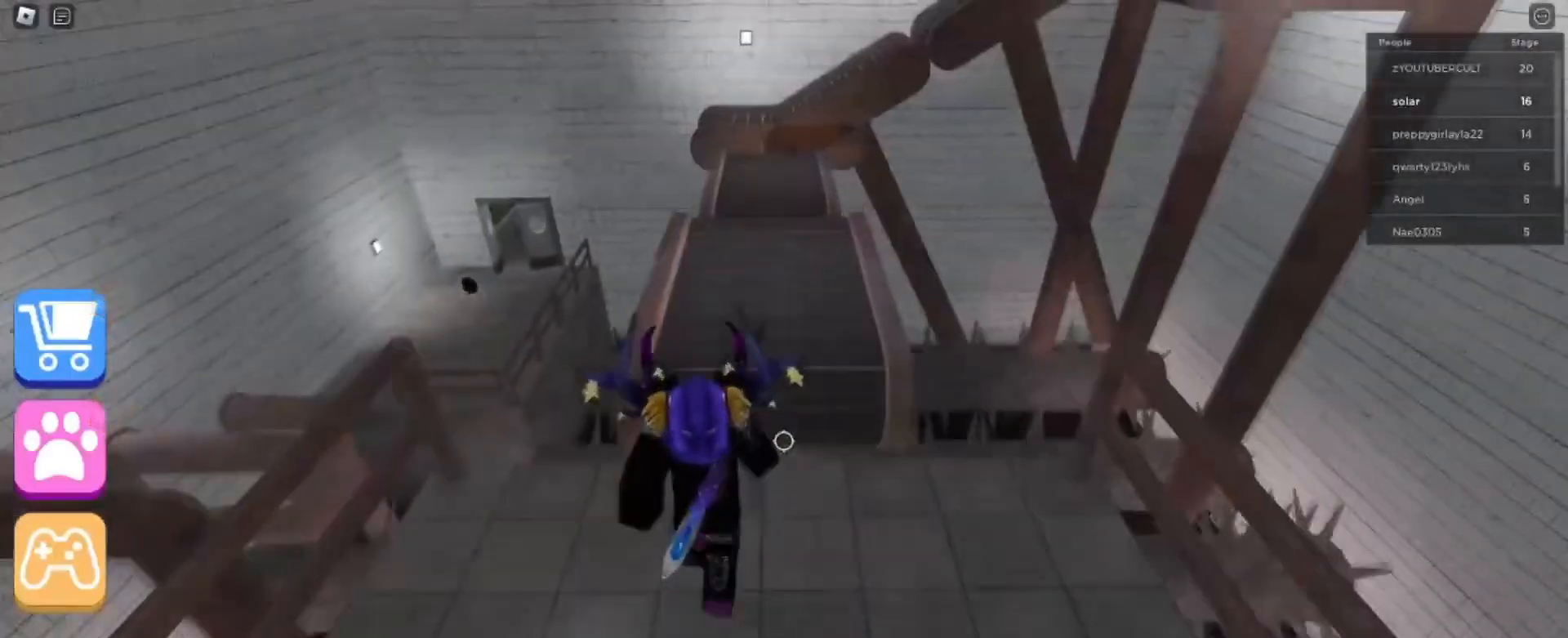
{"keys": ["w"], "mouse": [], "events": [[167, "space", "down"], [434, "space", "up"]]}
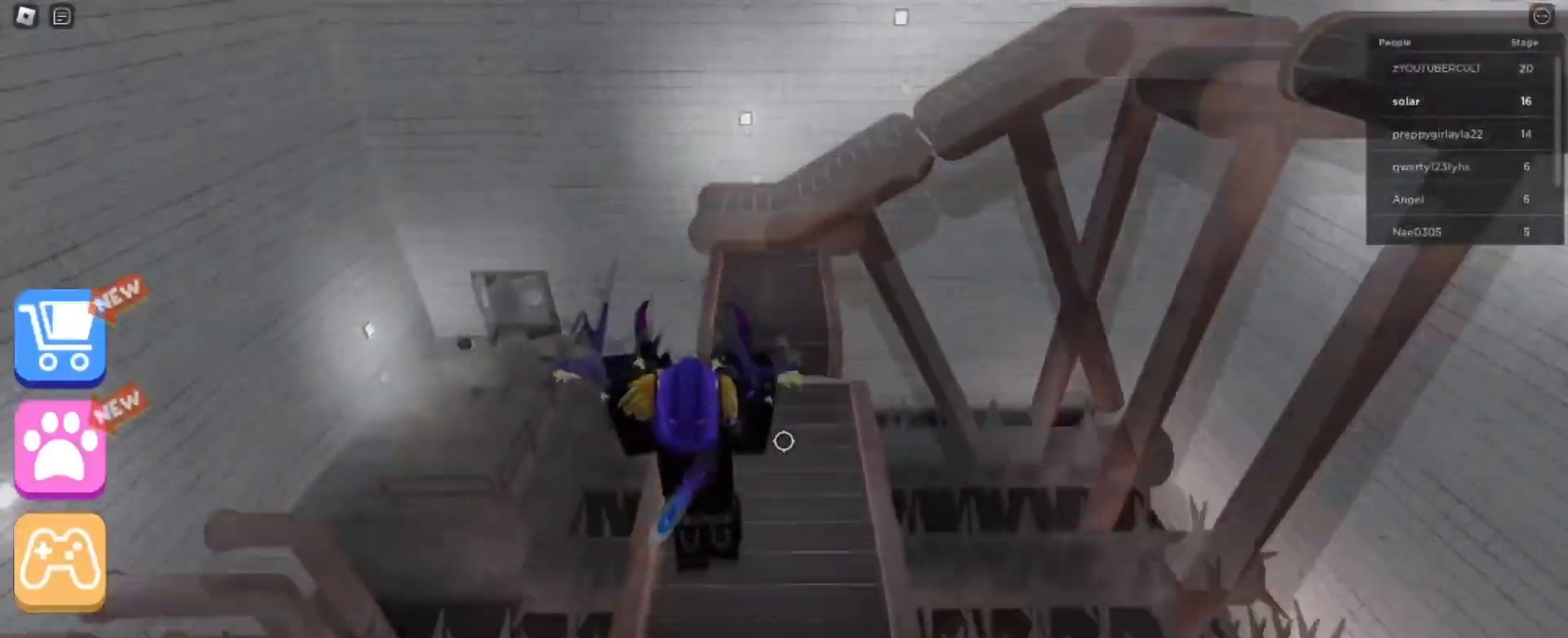
{"keys": ["w"], "mouse": [], "events": []}
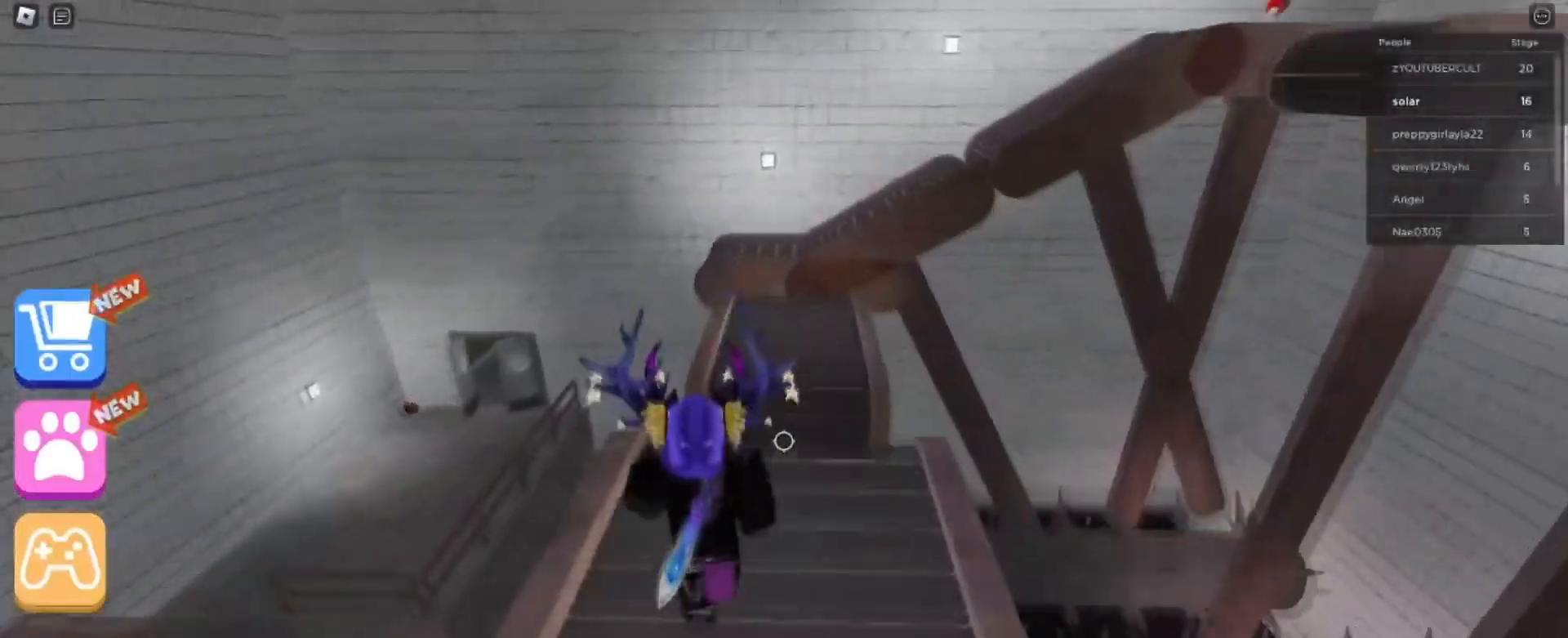
{"keys": ["w"], "mouse": [], "events": [[233, "space", "down"], [434, "space", "up"]]}
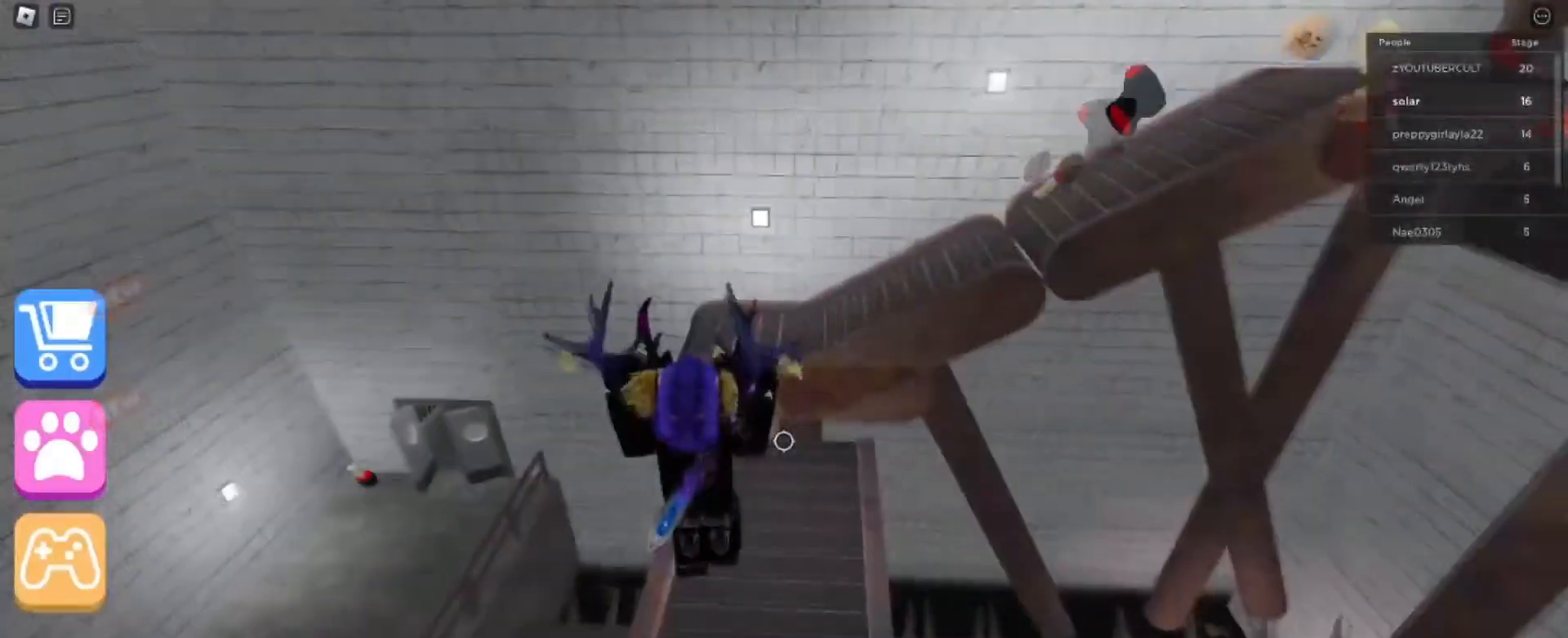
{"keys": ["w"], "mouse": [], "events": []}
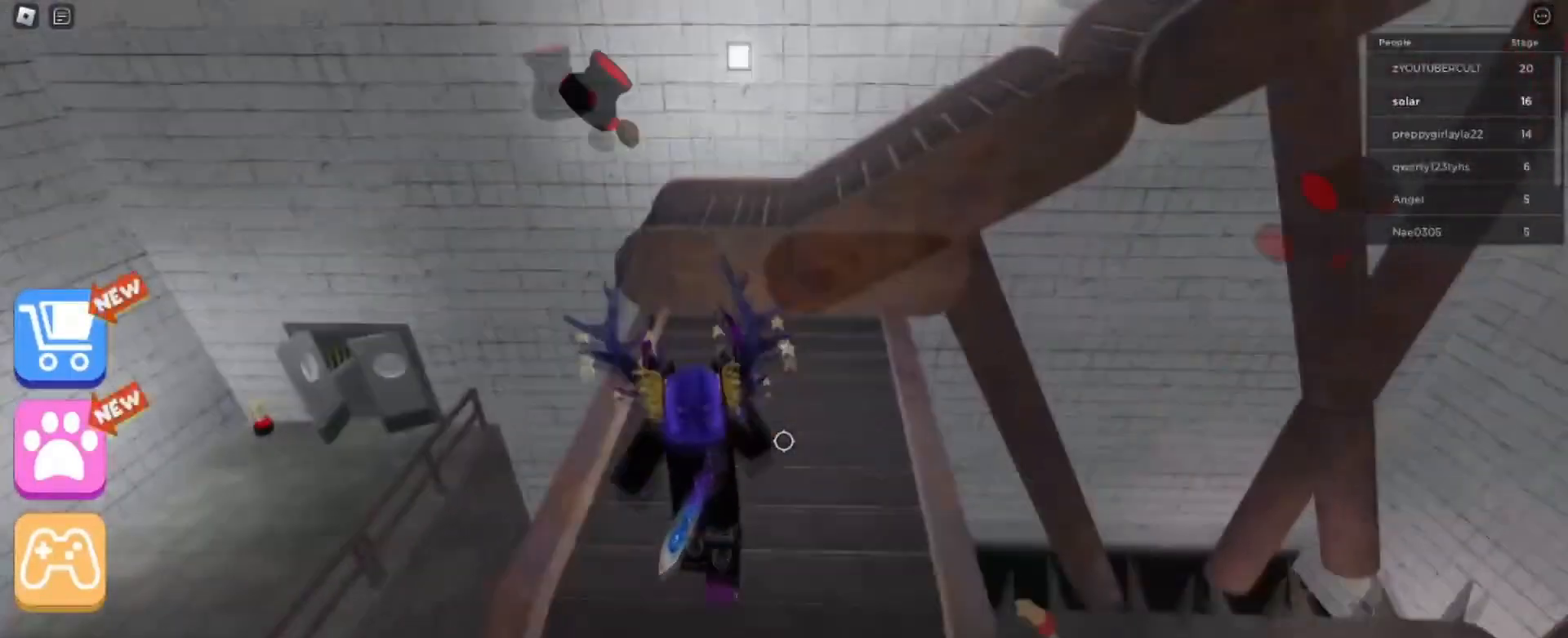
{"keys": ["w"], "mouse": [], "events": [[100, "space", "down"], [434, "space", "up"]]}